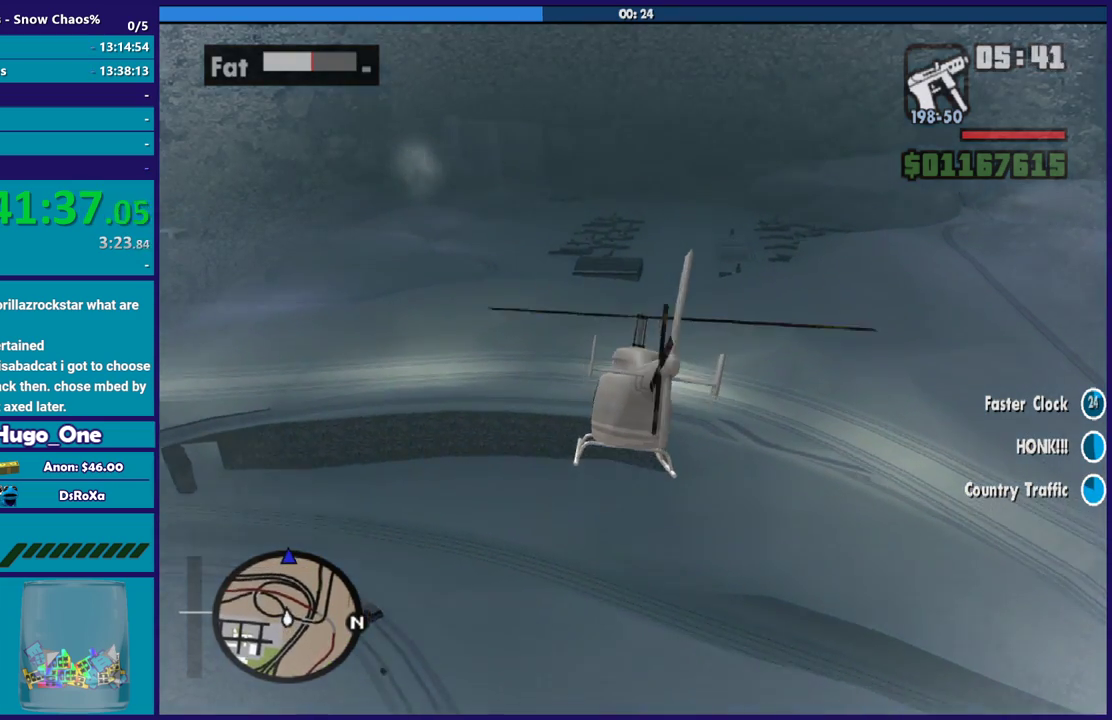
Gameplay with a controller (Xbox layout); each line is a JSON object with the inputs held at the frame after it. "events" lists button and stick changes between this image and that frame as [ms after this image, input, new state], when the widget could be followed in between.
{"buttons": ["R2"], "left_stick": "up", "right_stick": "center", "events": []}
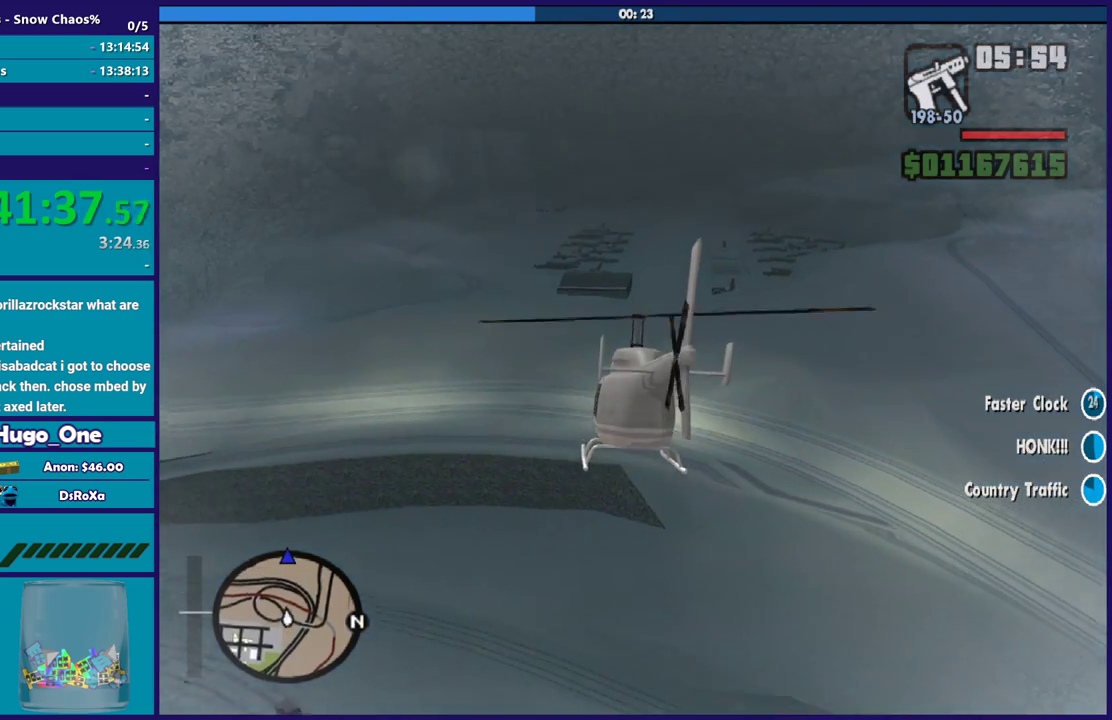
{"buttons": ["R2"], "left_stick": "up", "right_stick": "center", "events": []}
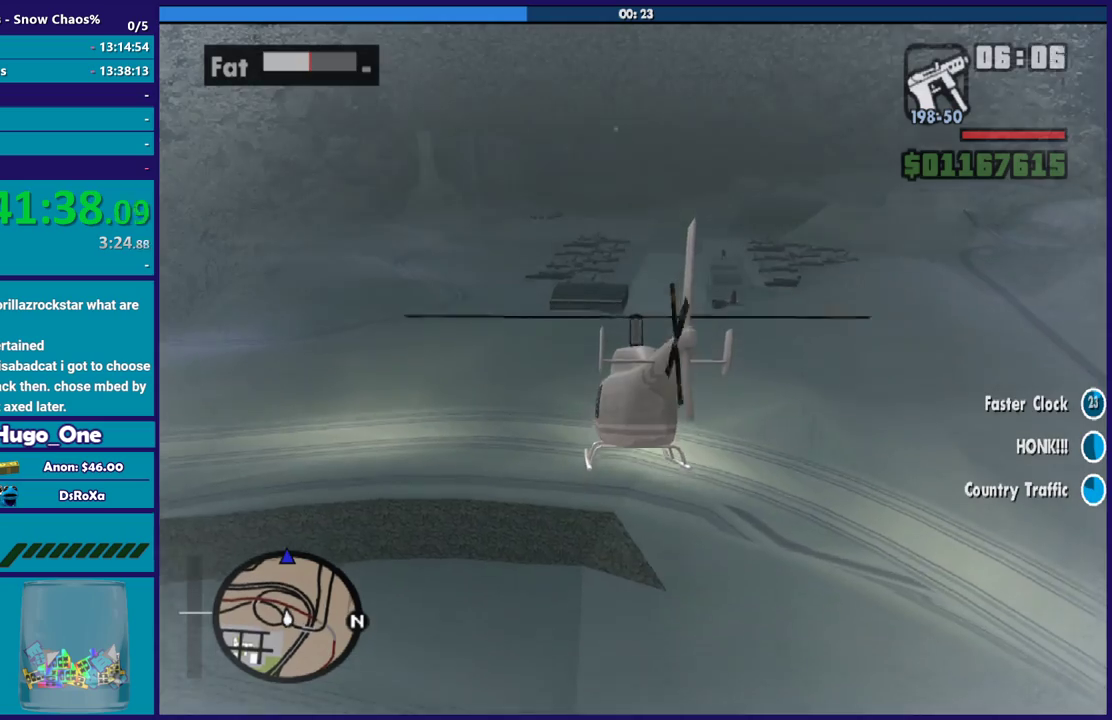
{"buttons": ["R2"], "left_stick": "up", "right_stick": "center", "events": []}
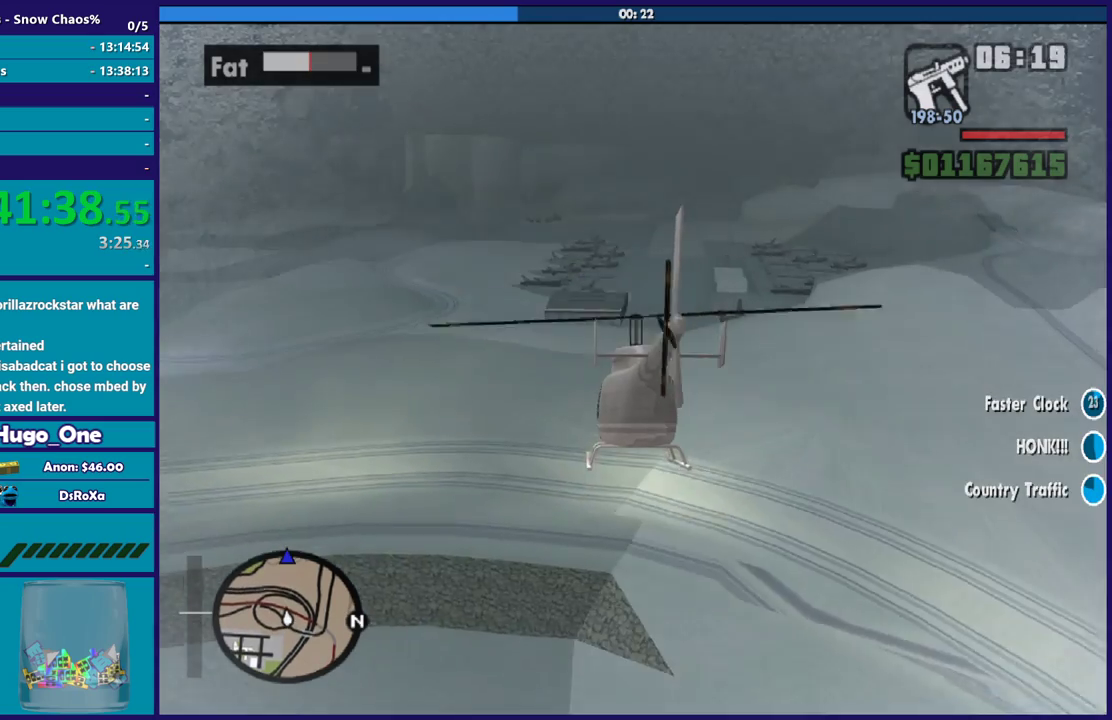
{"buttons": ["R2"], "left_stick": "up", "right_stick": "center", "events": []}
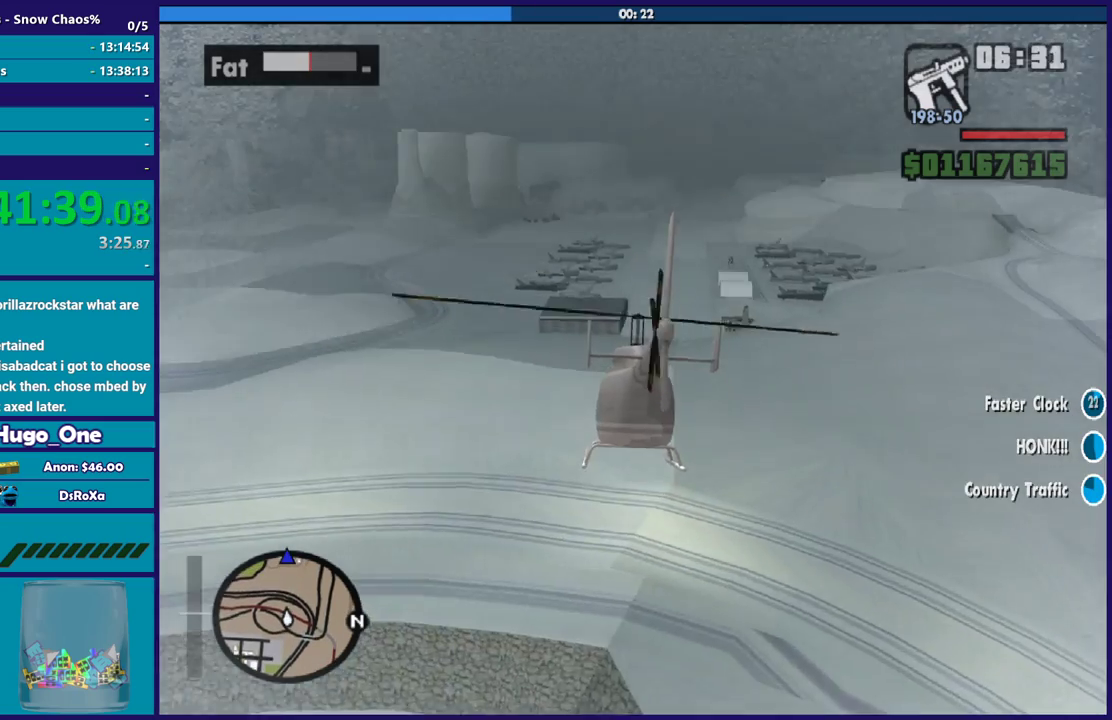
{"buttons": ["R2"], "left_stick": "up", "right_stick": "center", "events": []}
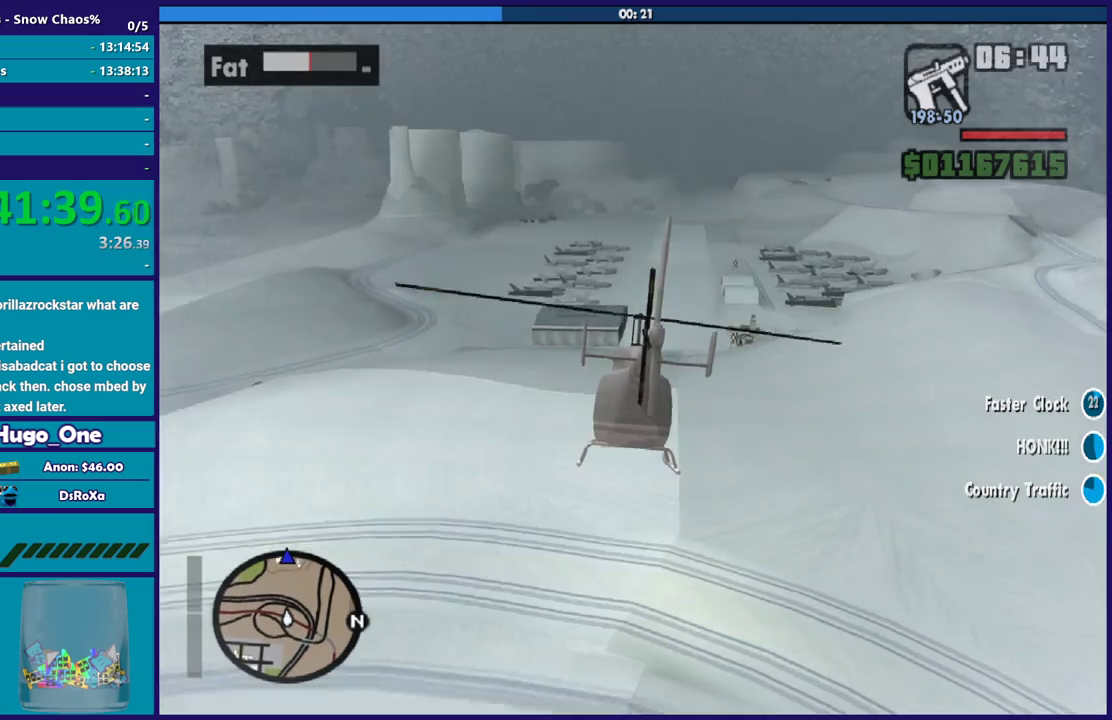
{"buttons": ["R2"], "left_stick": "up", "right_stick": "center", "events": []}
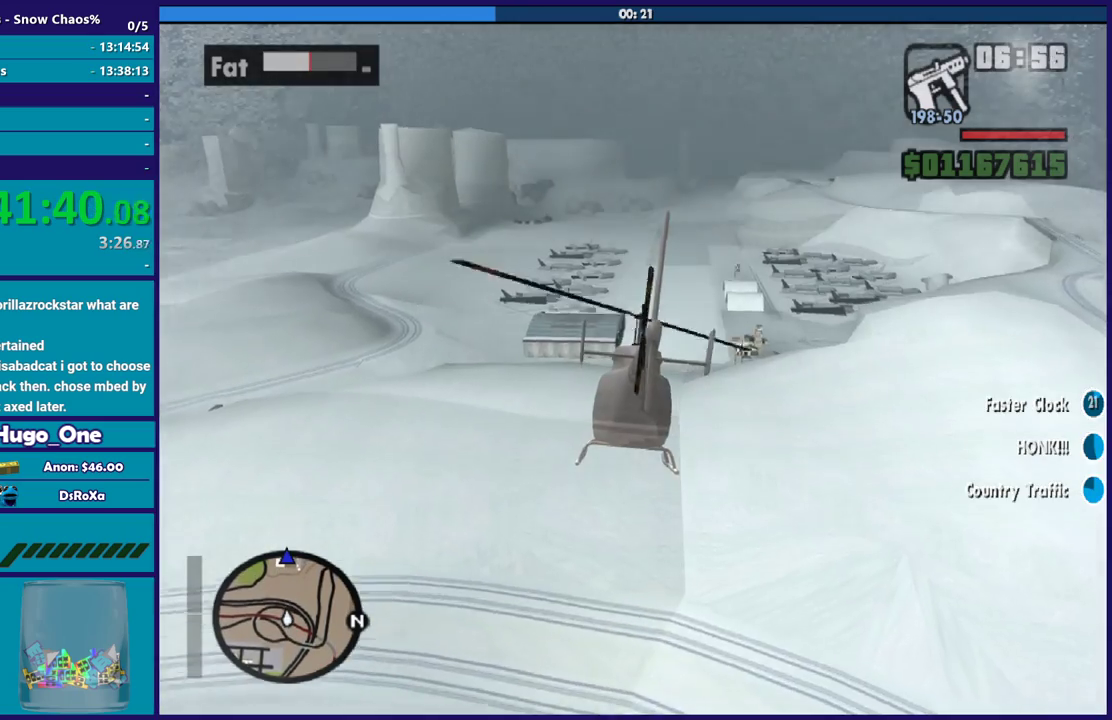
{"buttons": ["R2"], "left_stick": "up", "right_stick": "center", "events": []}
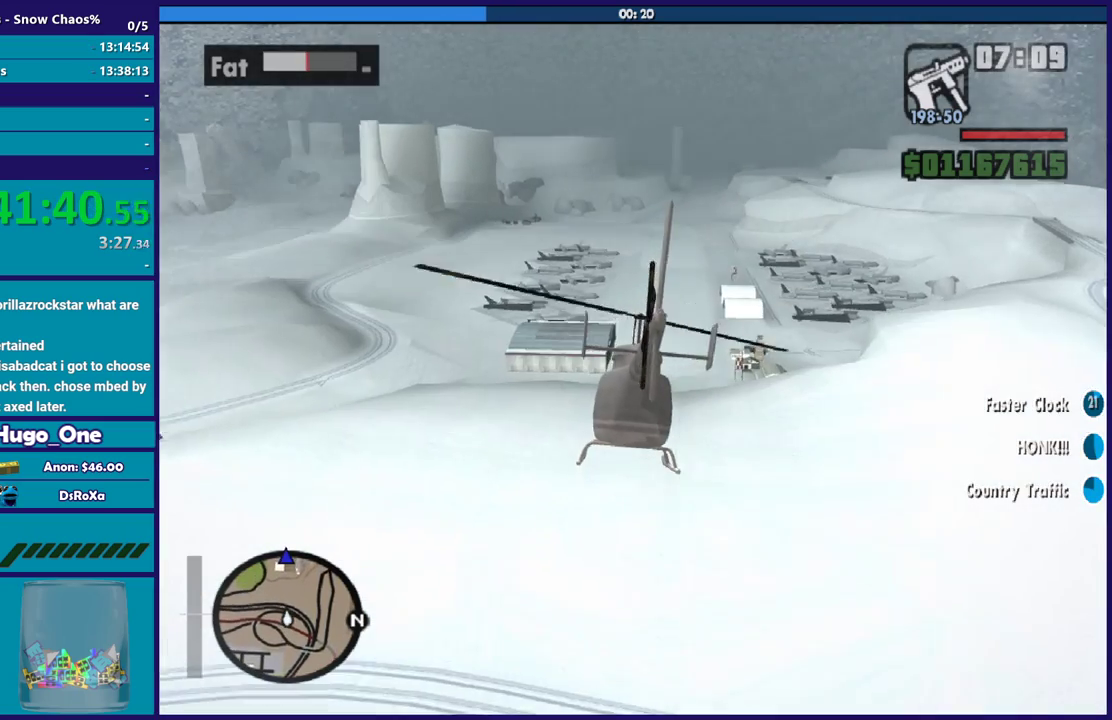
{"buttons": ["R2"], "left_stick": "up", "right_stick": "center", "events": [[134, "left_stick", "up-left"], [434, "left_stick", "up"]]}
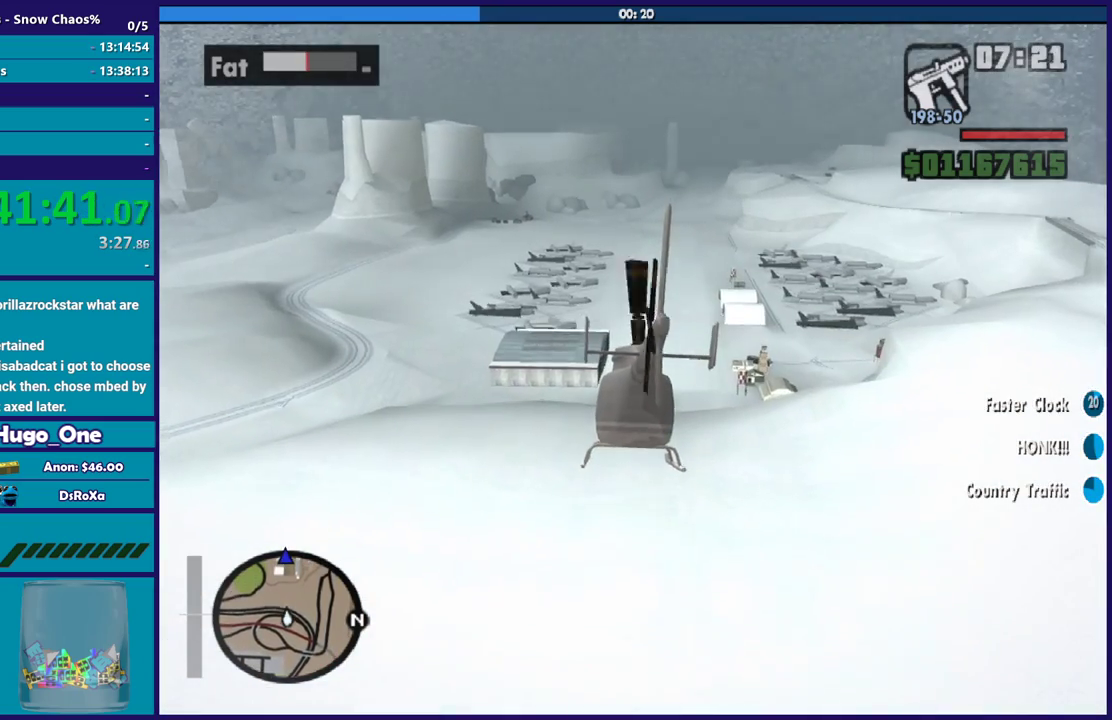
{"buttons": ["R2"], "left_stick": "up", "right_stick": "center", "events": []}
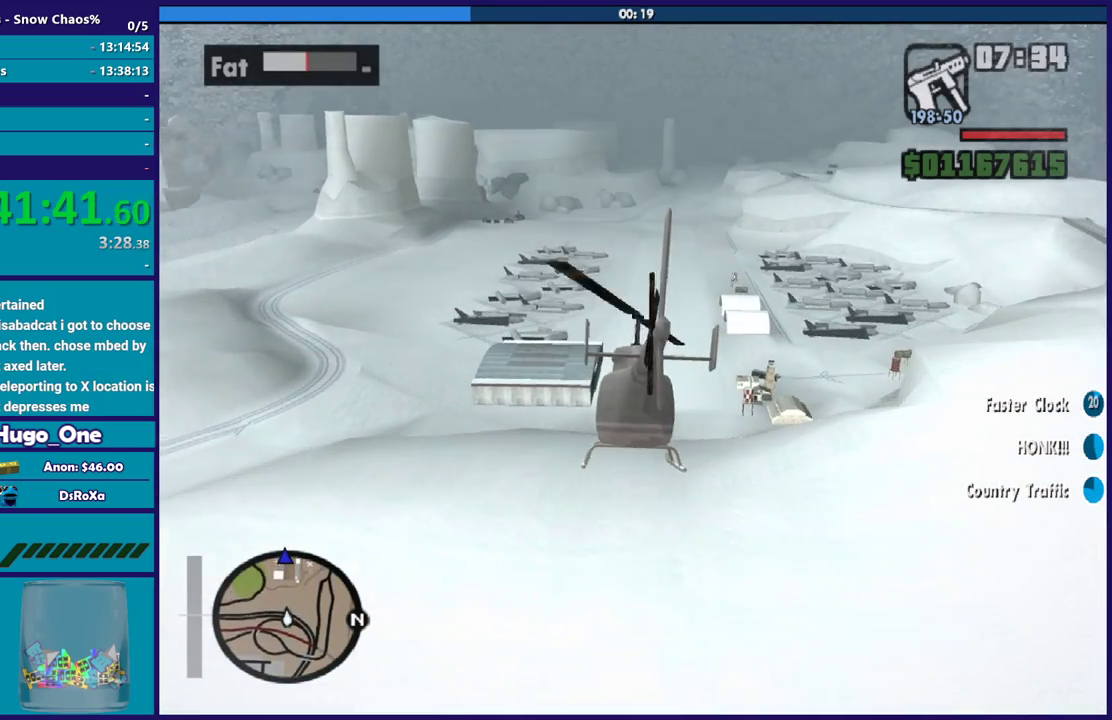
{"buttons": ["R2"], "left_stick": "up", "right_stick": "center", "events": []}
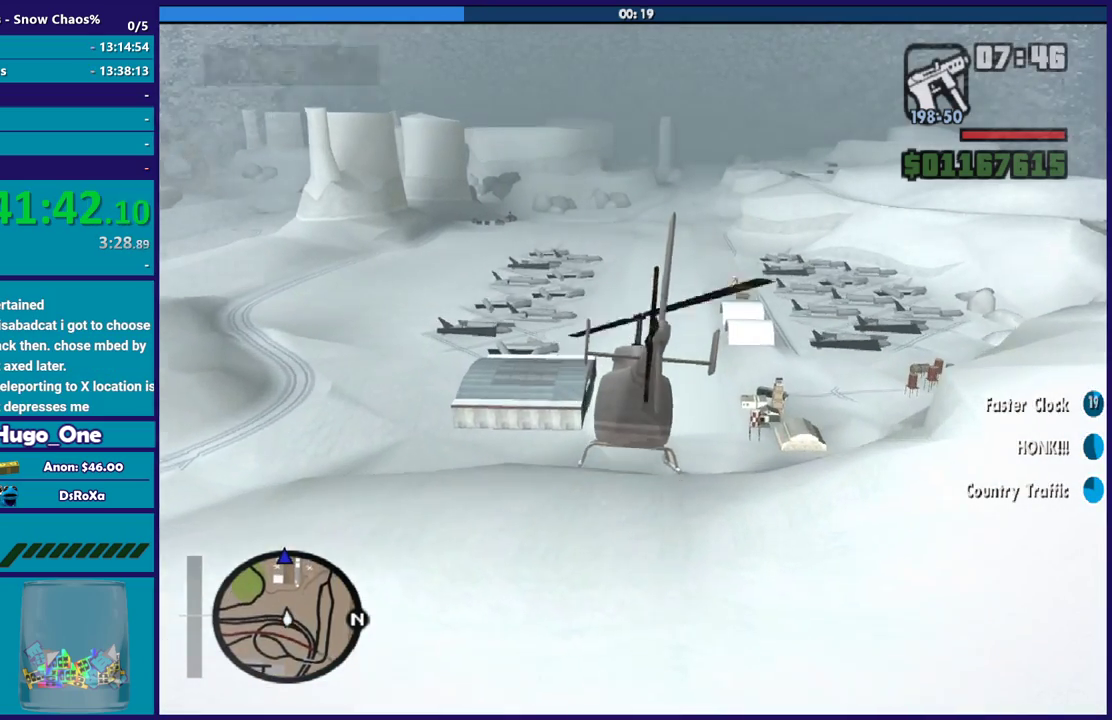
{"buttons": ["R2"], "left_stick": "up-left", "right_stick": "center", "events": [[133, "left_stick", "up-left"]]}
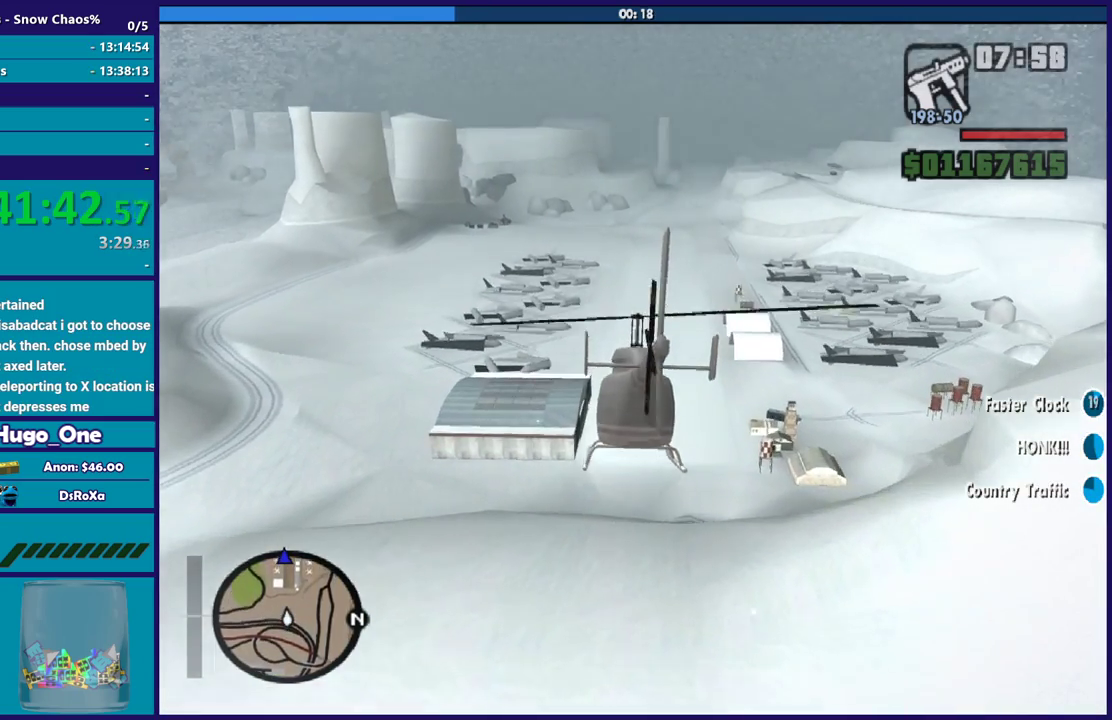
{"buttons": ["R2"], "left_stick": "up", "right_stick": "center", "events": [[134, "left_stick", "up"]]}
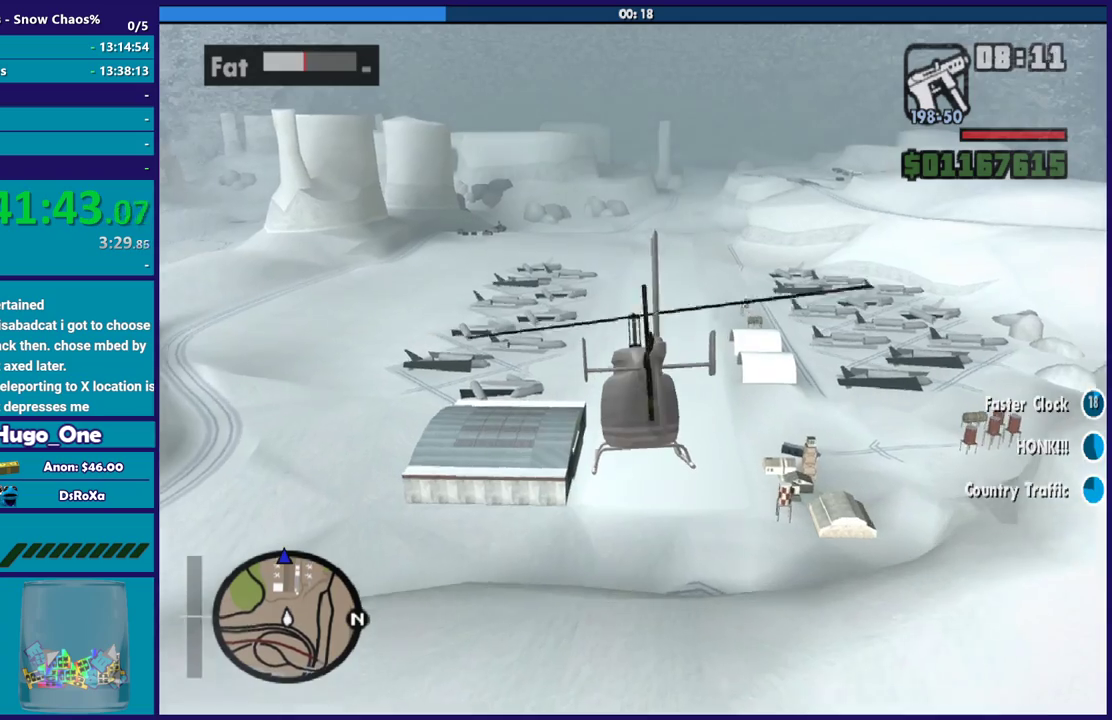
{"buttons": ["R2"], "left_stick": "up", "right_stick": "center", "events": []}
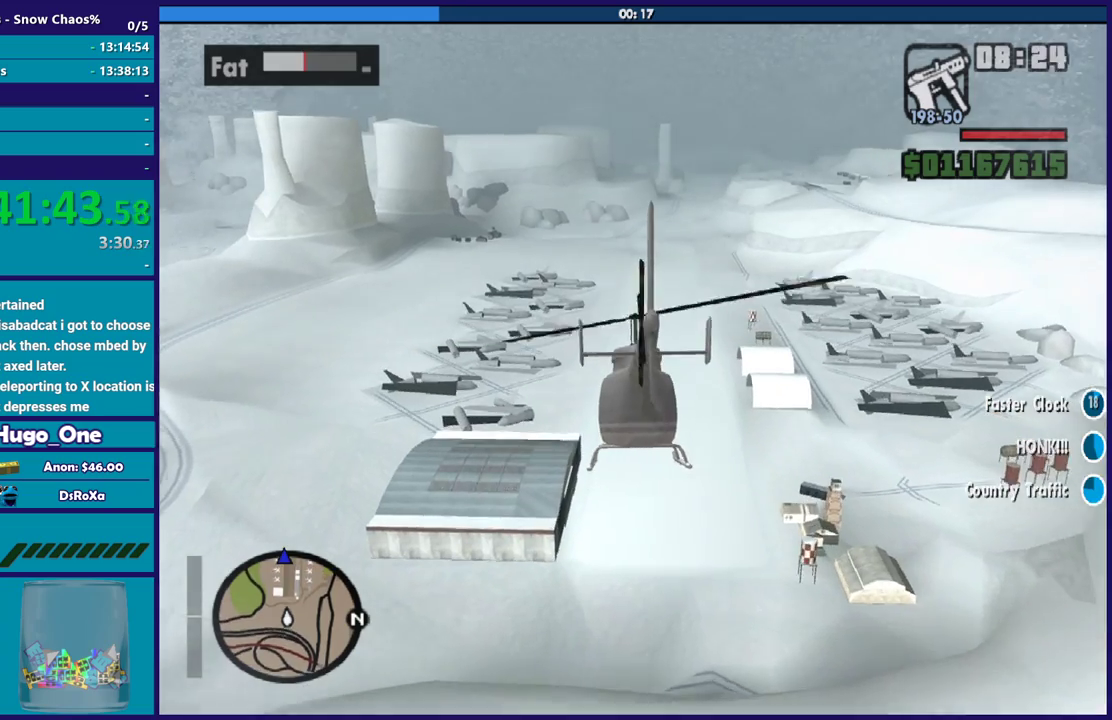
{"buttons": ["R2"], "left_stick": "up", "right_stick": "center", "events": []}
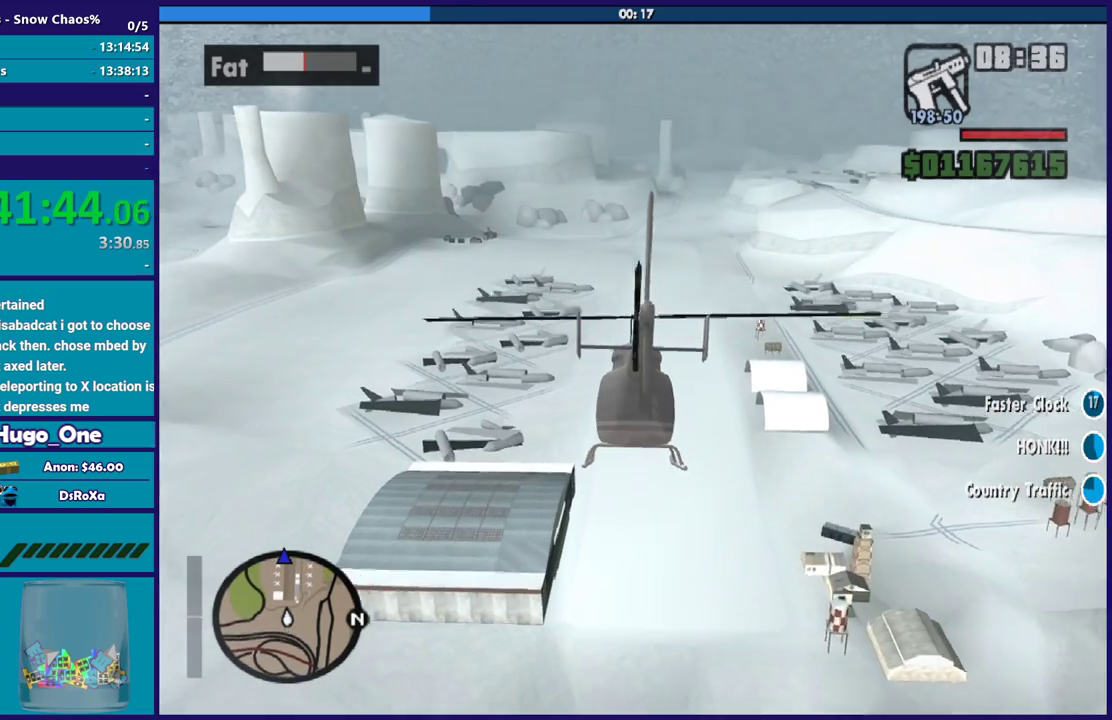
{"buttons": ["R2"], "left_stick": "up", "right_stick": "center", "events": [[66, "left_stick", "up-left"], [200, "left_stick", "up"]]}
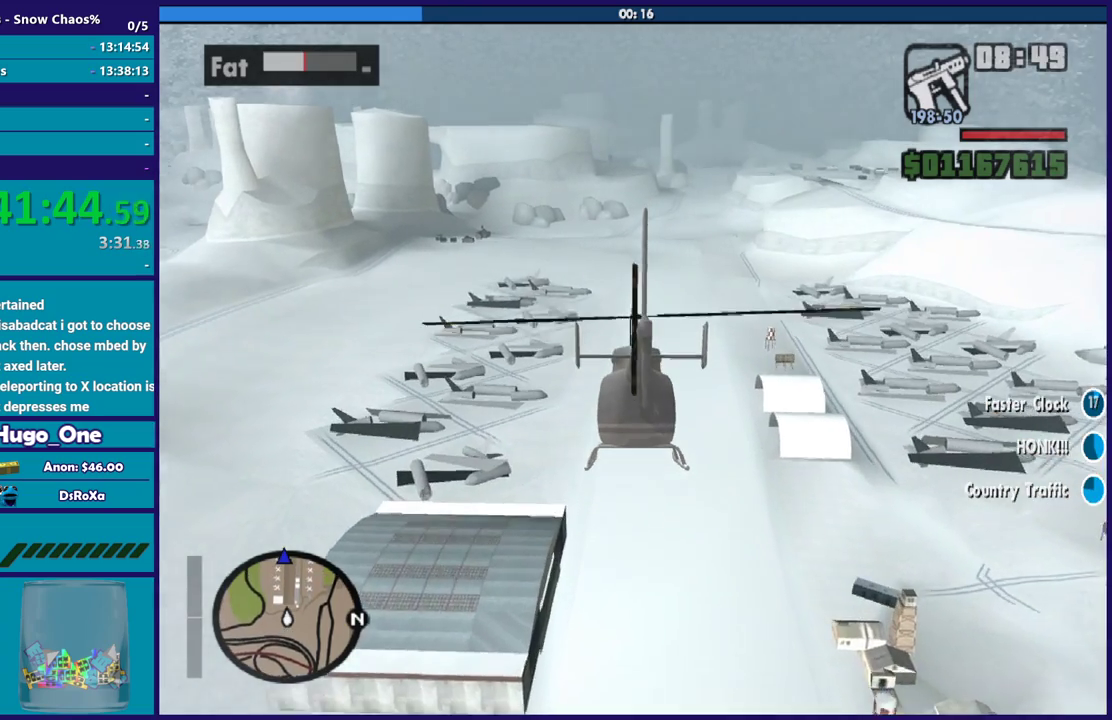
{"buttons": ["R2"], "left_stick": "up", "right_stick": "center", "events": []}
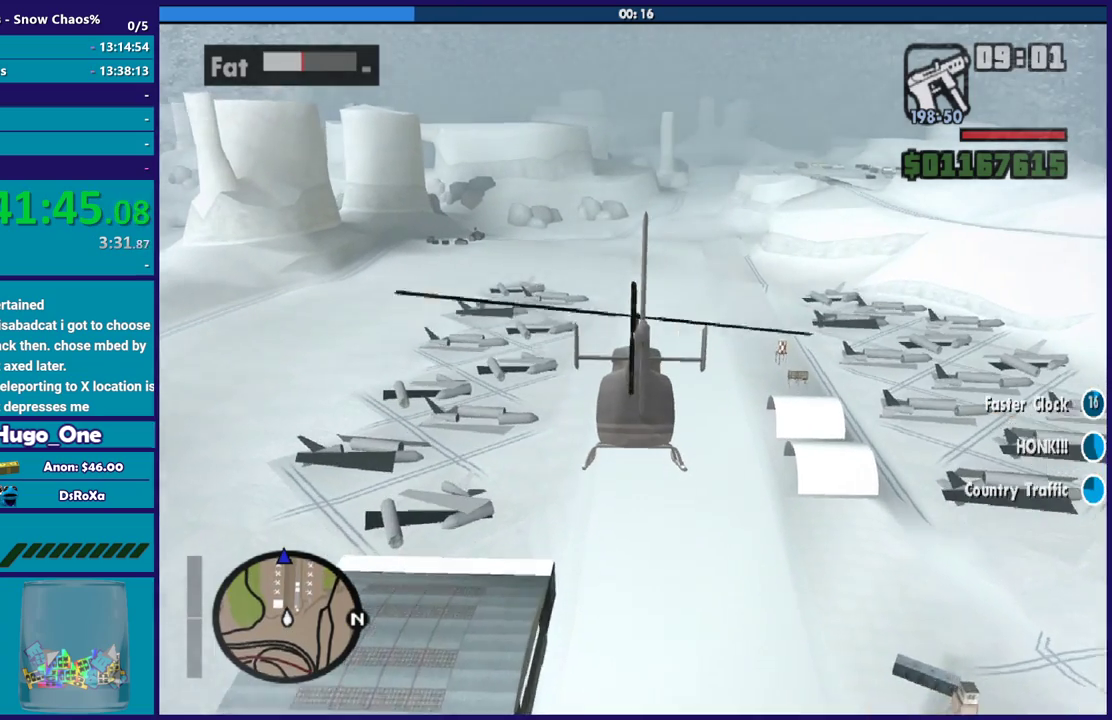
{"buttons": ["R2"], "left_stick": "up", "right_stick": "center", "events": []}
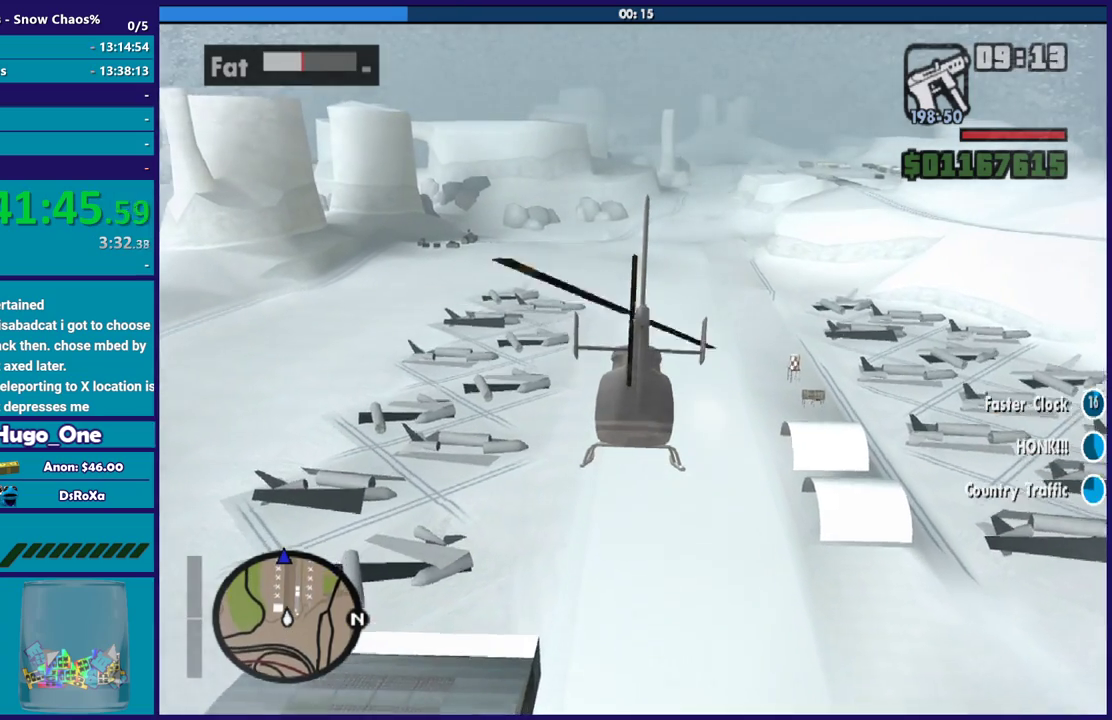
{"buttons": ["R2"], "left_stick": "up", "right_stick": "center", "events": []}
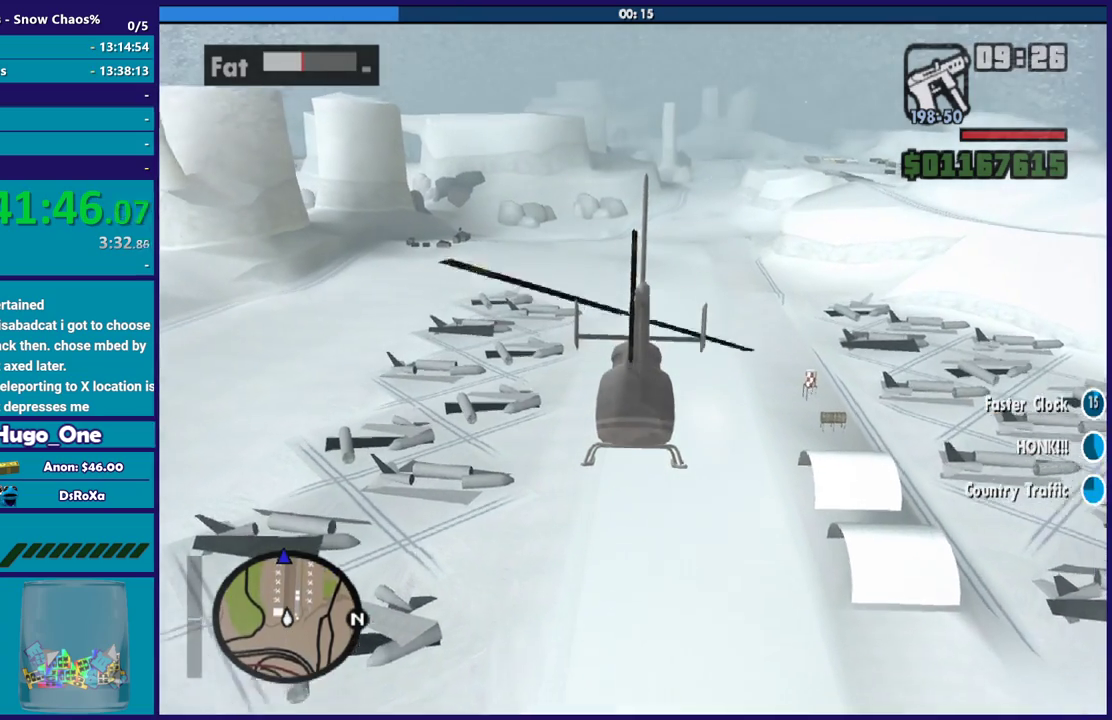
{"buttons": ["R2"], "left_stick": "up", "right_stick": "center", "events": [[33, "left_stick", "up-left"], [400, "left_stick", "up"]]}
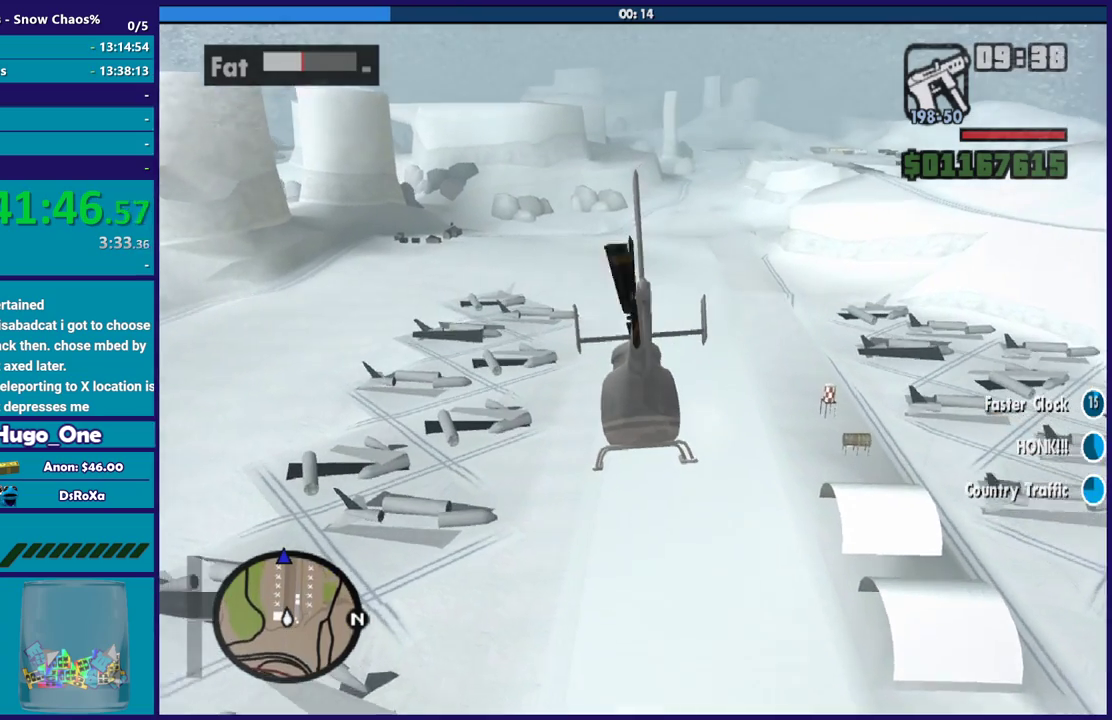
{"buttons": ["R2"], "left_stick": "up", "right_stick": "center", "events": []}
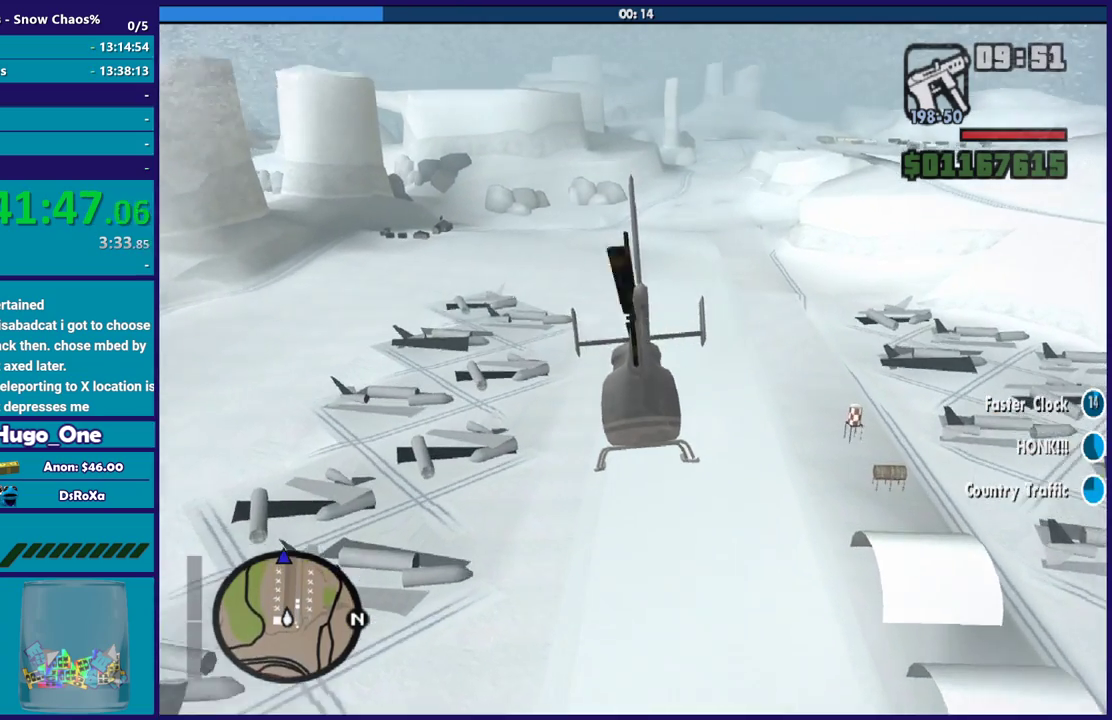
{"buttons": ["R2"], "left_stick": "up", "right_stick": "center", "events": []}
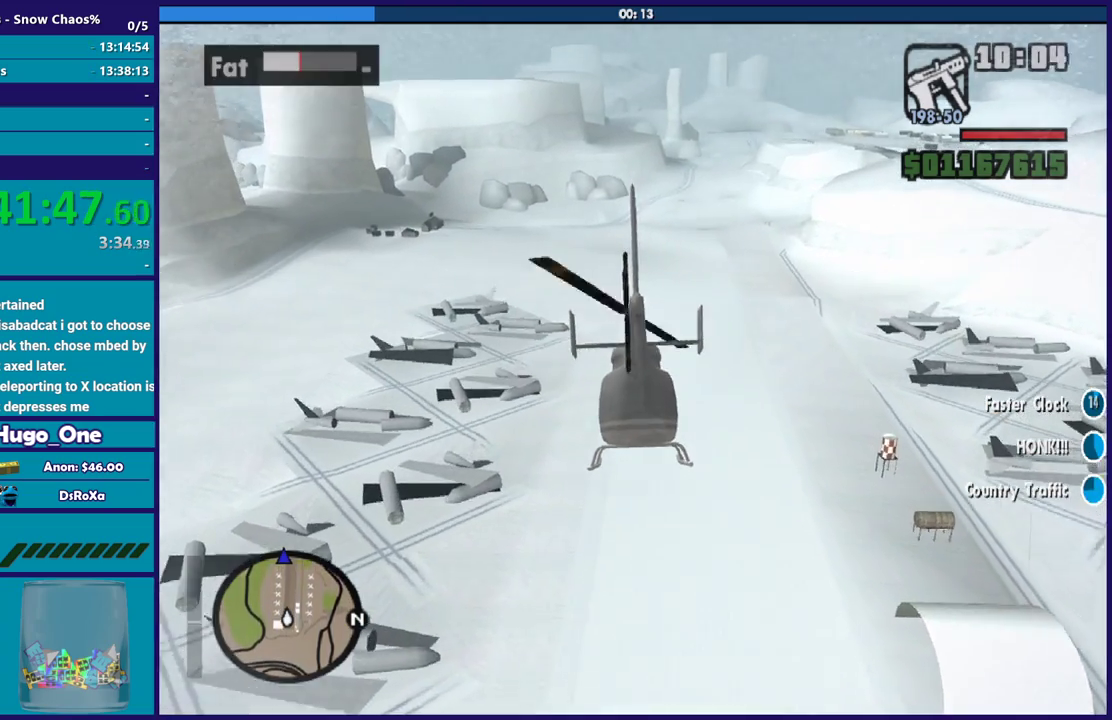
{"buttons": ["R2"], "left_stick": "up", "right_stick": "center", "events": []}
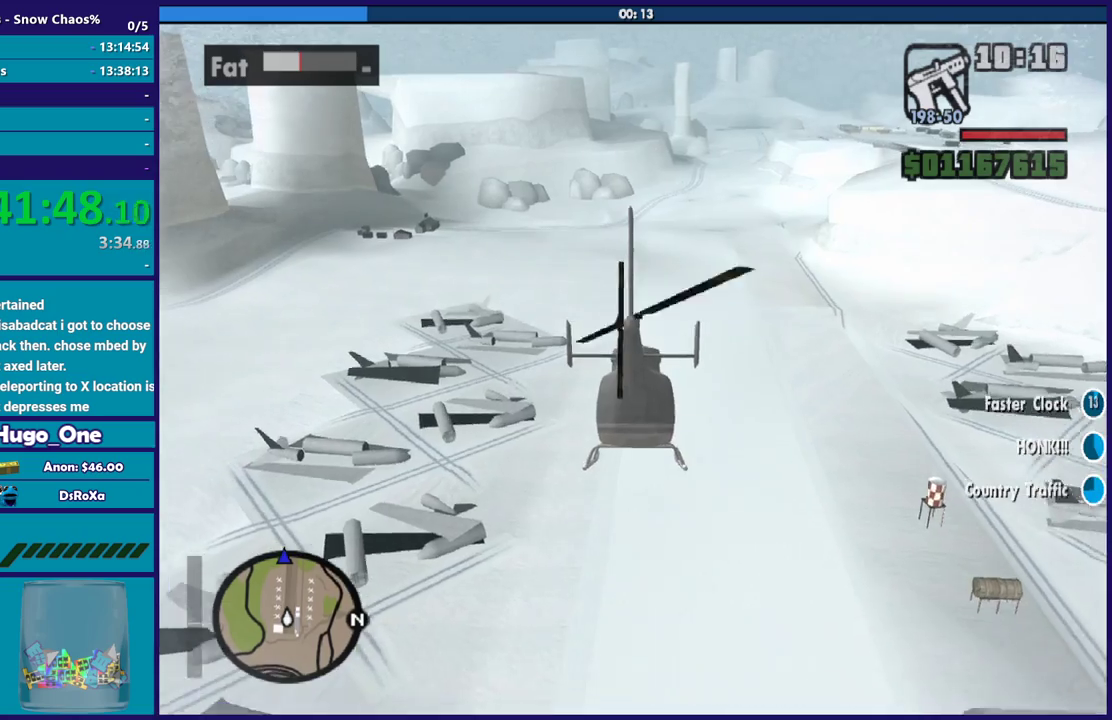
{"buttons": ["R2"], "left_stick": "up-left", "right_stick": "center", "events": [[300, "left_stick", "up-left"]]}
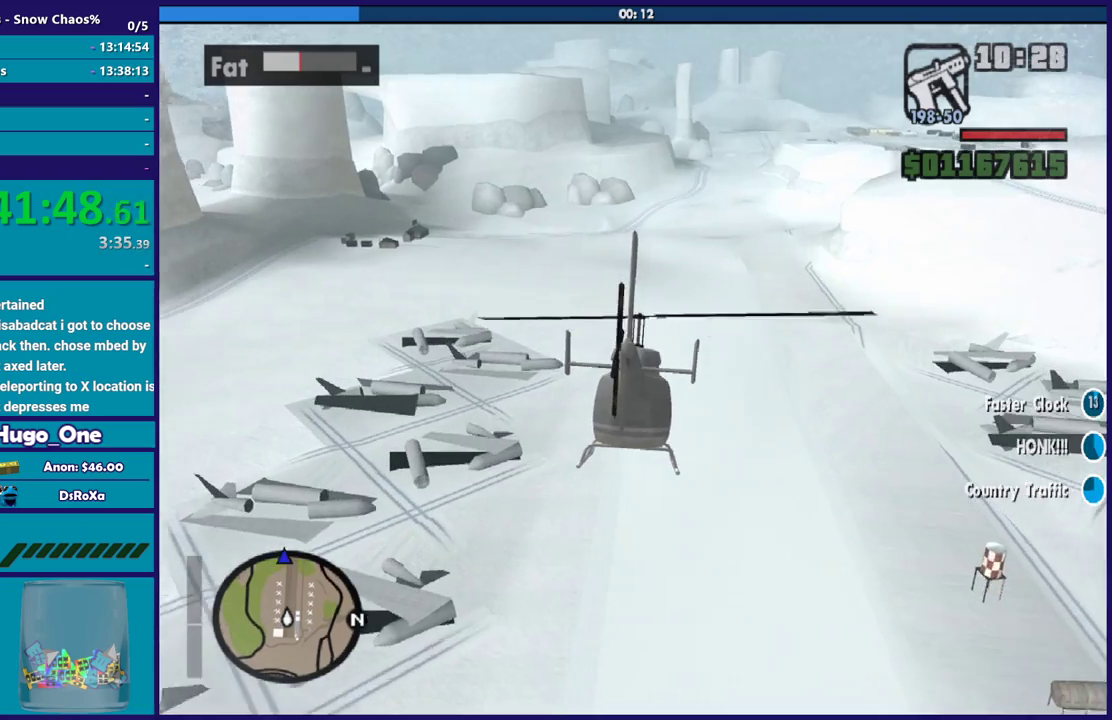
{"buttons": ["R2"], "left_stick": "up-left", "right_stick": "center", "events": []}
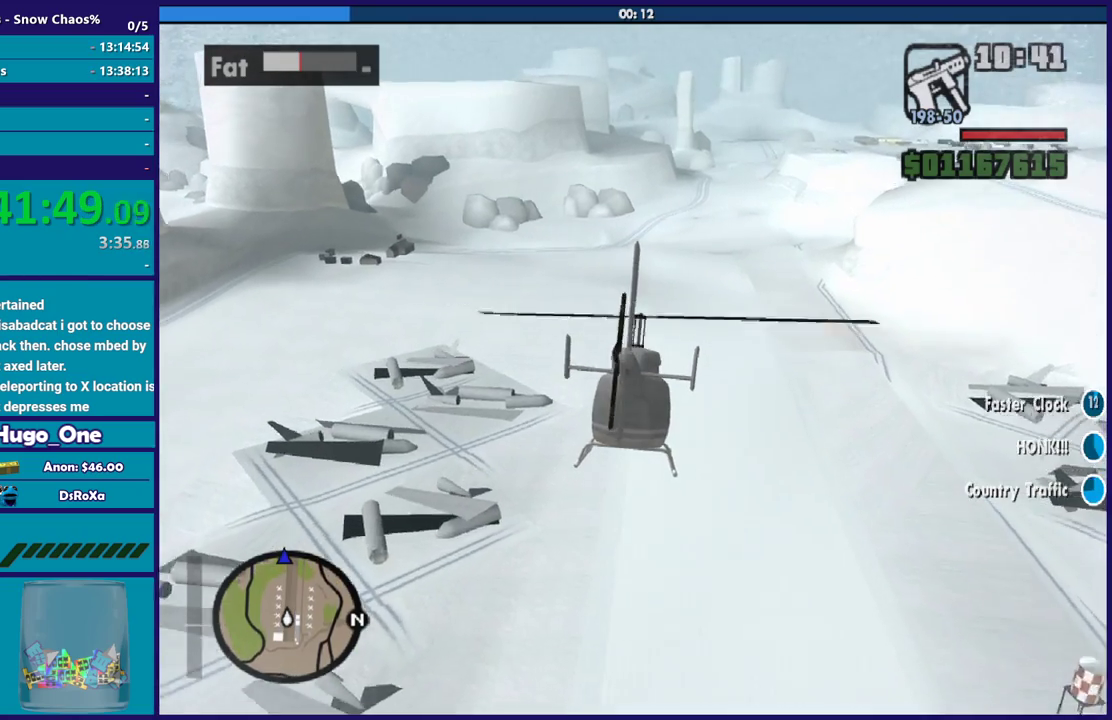
{"buttons": ["R2"], "left_stick": "up-left", "right_stick": "center", "events": []}
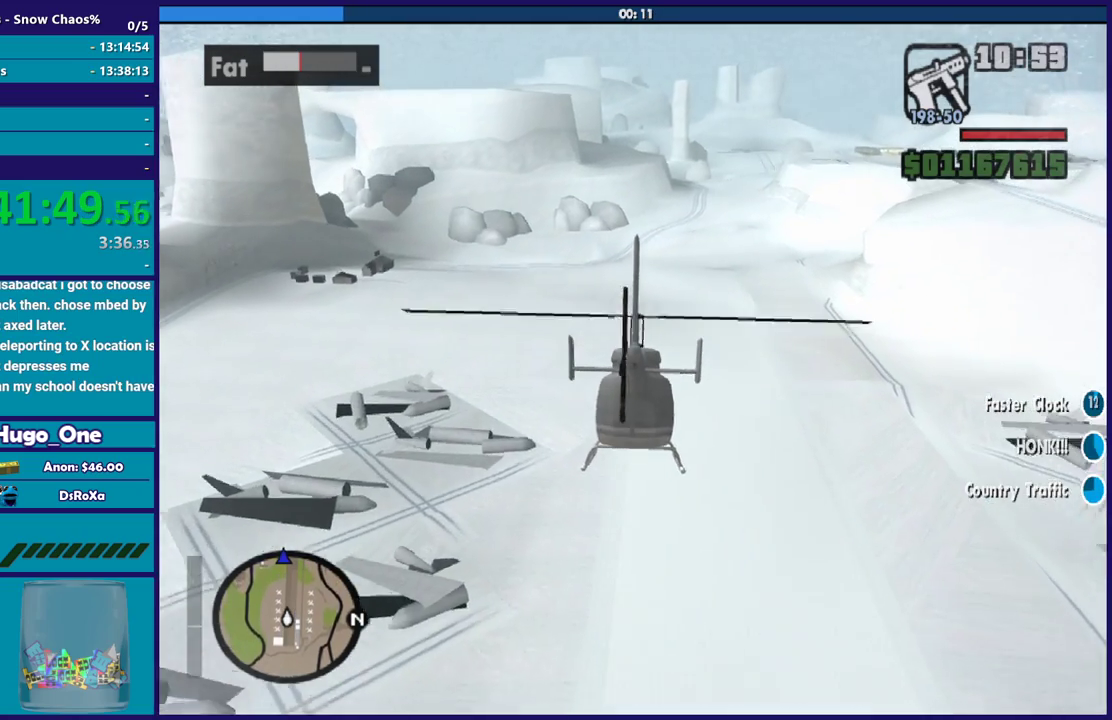
{"buttons": ["R2"], "left_stick": "up", "right_stick": "center", "events": [[267, "left_stick", "up"]]}
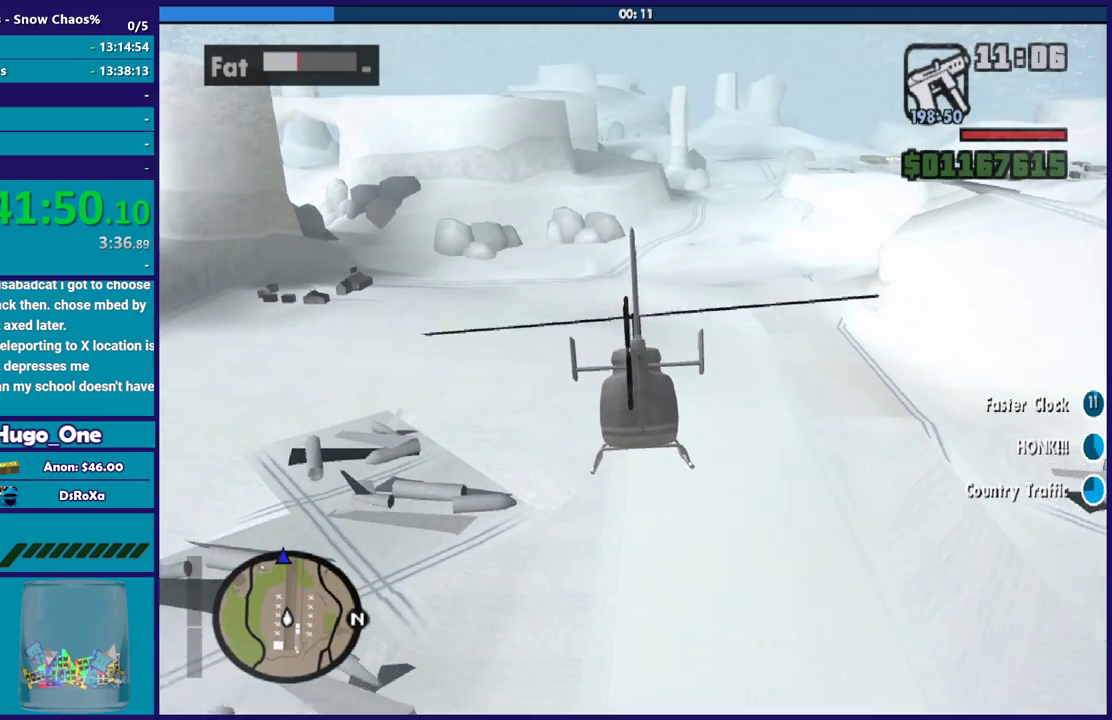
{"buttons": ["R2"], "left_stick": "up", "right_stick": "center", "events": []}
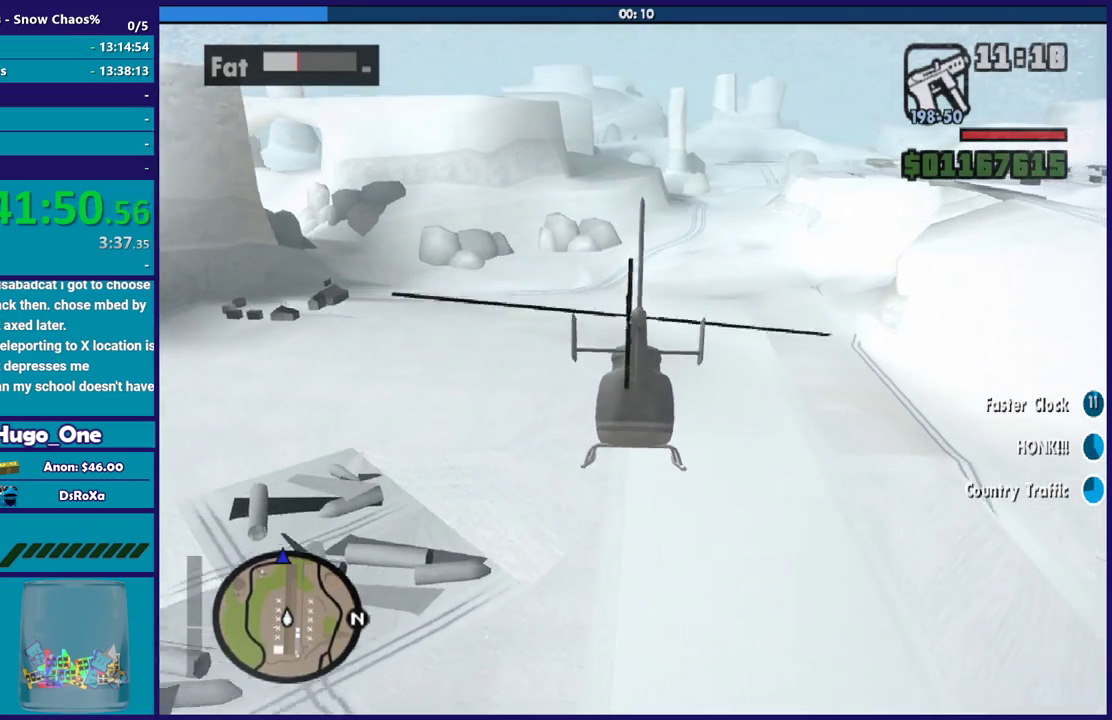
{"buttons": ["R2"], "left_stick": "up", "right_stick": "center", "events": []}
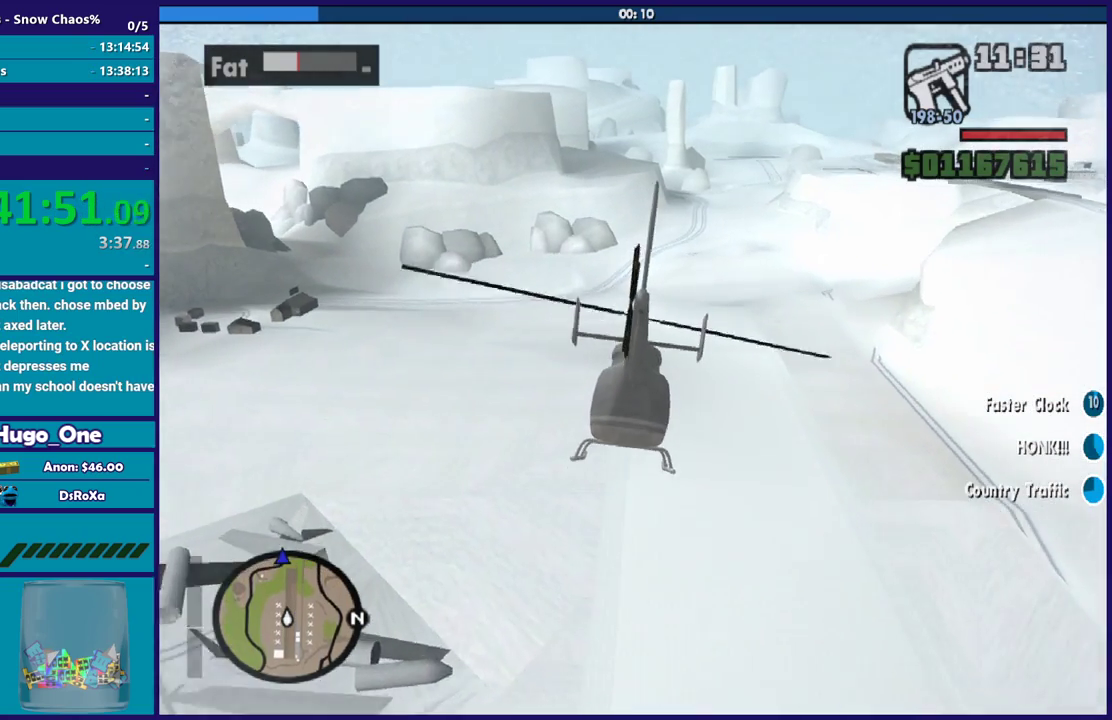
{"buttons": ["R2"], "left_stick": "up-left", "right_stick": "center", "events": [[100, "left_stick", "up-left"]]}
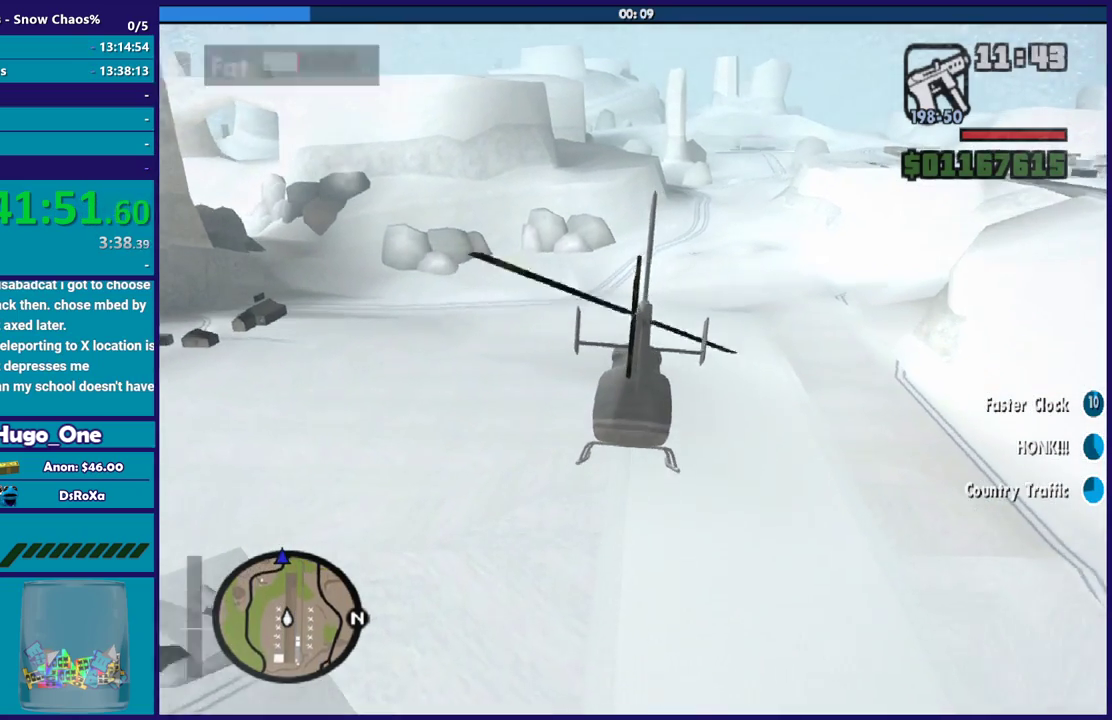
{"buttons": ["R2"], "left_stick": "up", "right_stick": "center", "events": [[467, "left_stick", "up"]]}
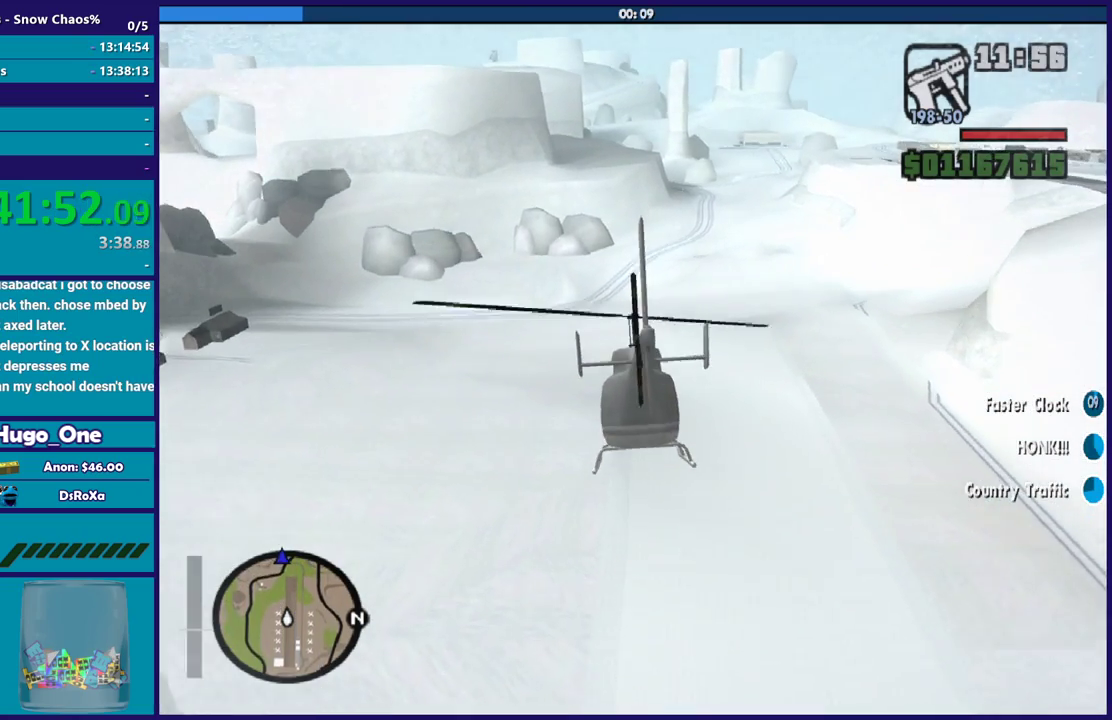
{"buttons": ["R2"], "left_stick": "up", "right_stick": "center", "events": []}